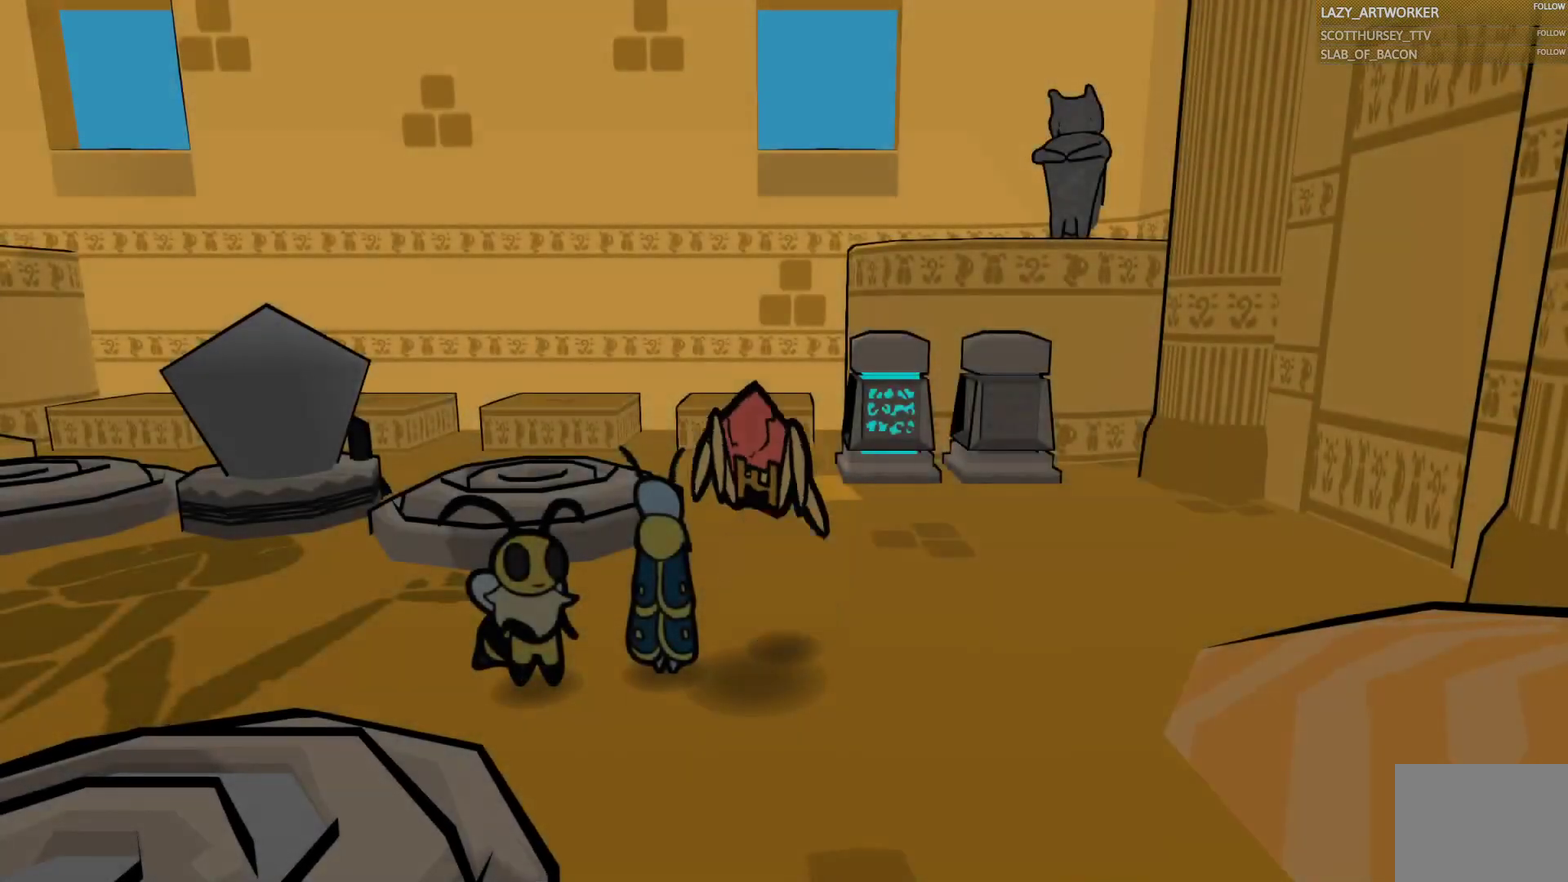
Gameplay with a controller (PlayStation layout); each line is a JSON object with the inputs held at the frame after it. "events" lists button and stick changes between this image and that frame as [ms after this image, input, new state], when the widget could be followed in between. This document gives stick clicks only as held states, not as events.
{"buttons": [], "left_stick": "down-left", "right_stick": "center", "events": [[467, "left_stick", "down-left"]]}
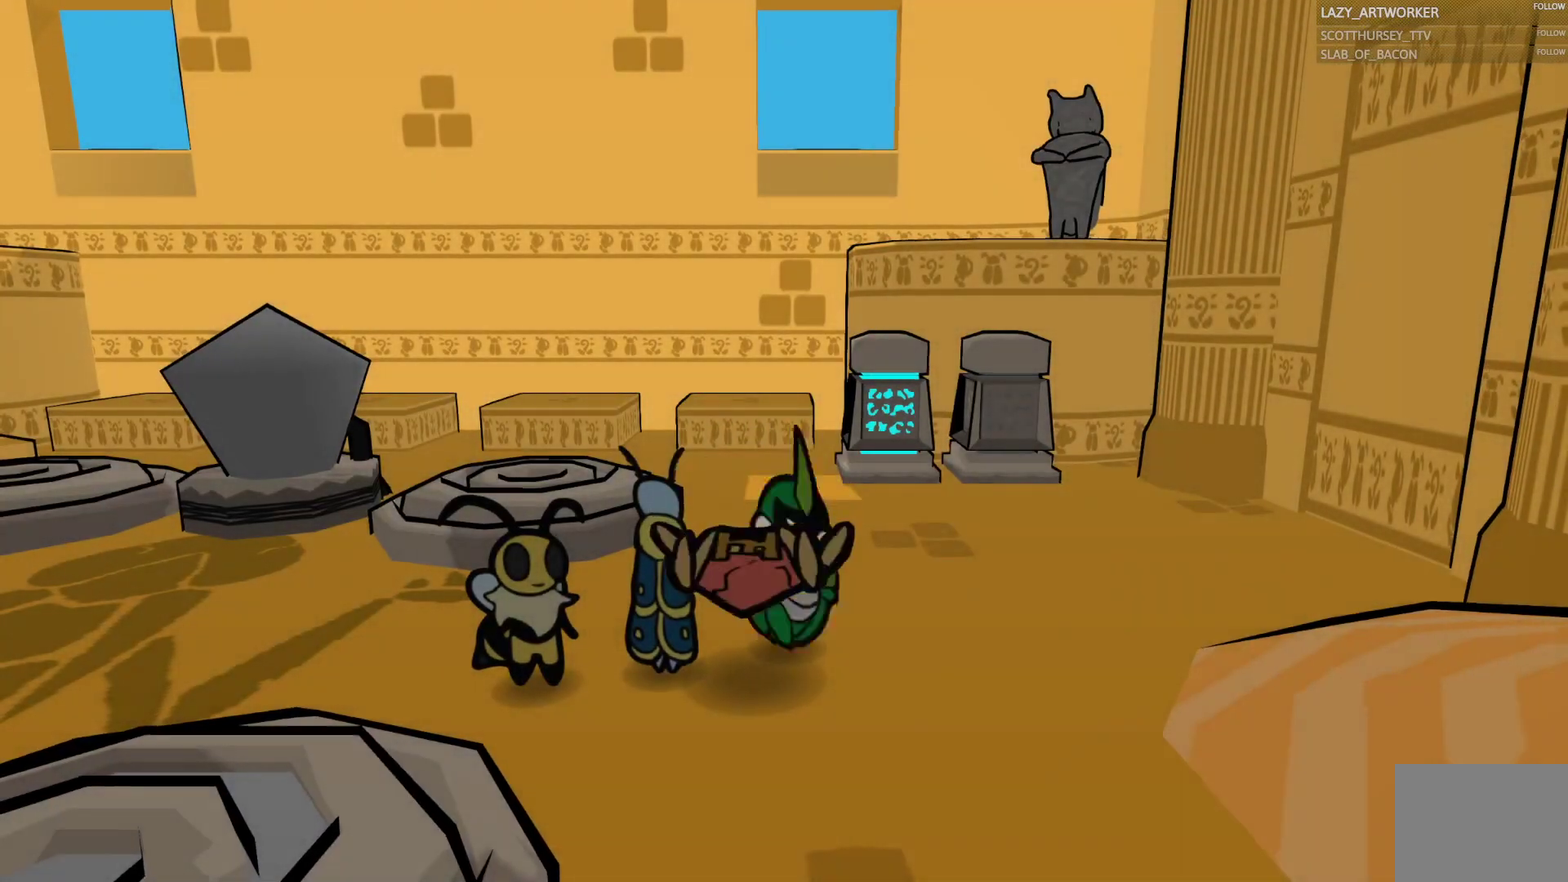
{"buttons": [], "left_stick": "center", "right_stick": "center", "events": [[100, "left_stick", "center"]]}
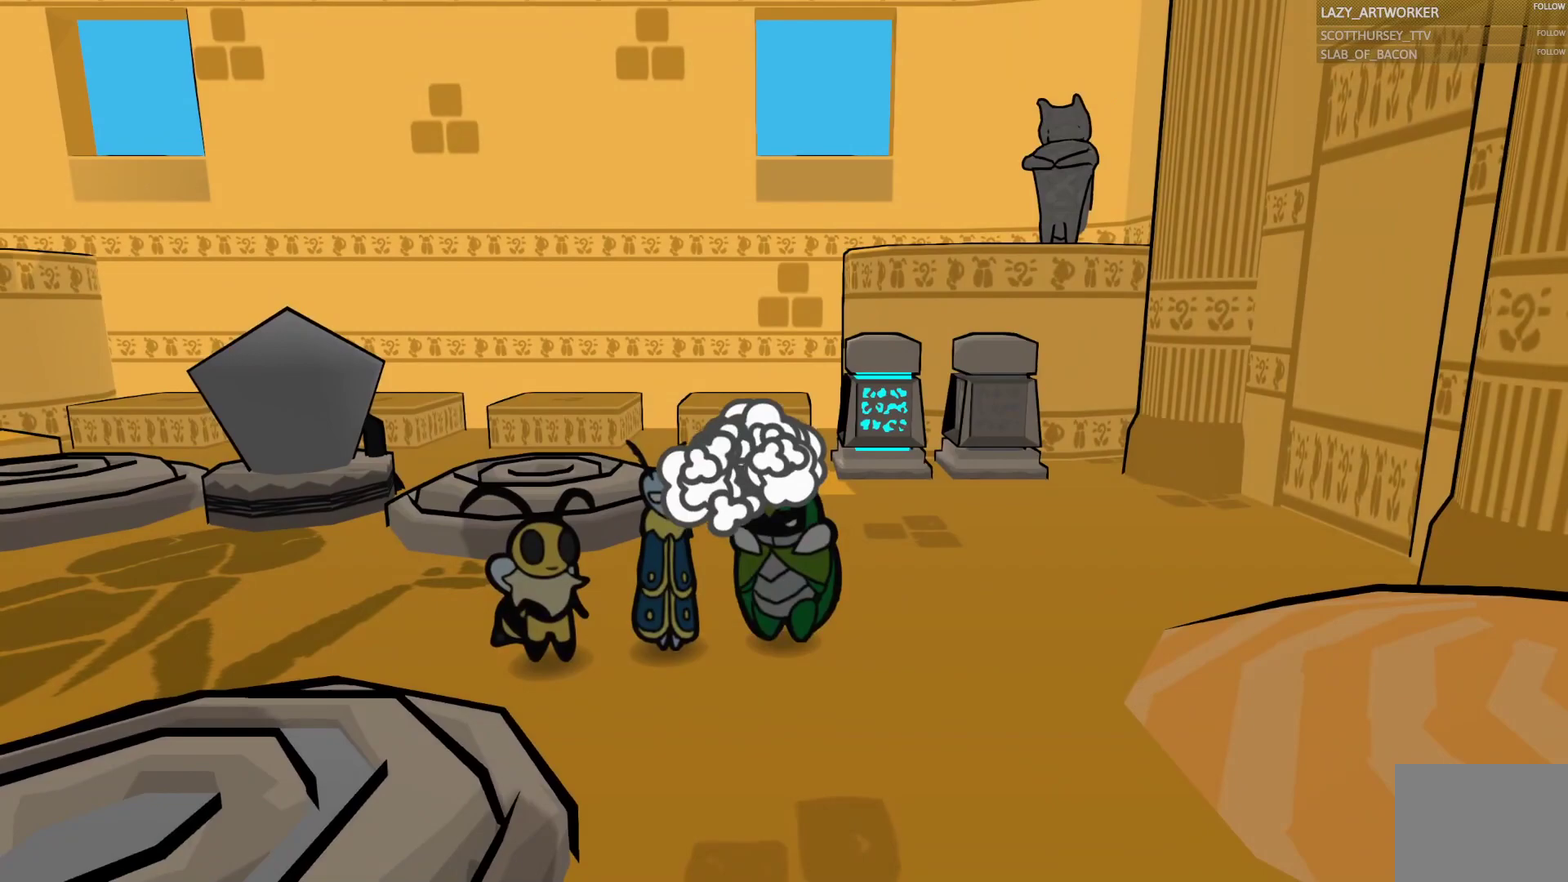
{"buttons": ["CROSS"], "left_stick": "down-left", "right_stick": "center", "events": [[183, "left_stick", "down-left"], [500, "CROSS", "down"]]}
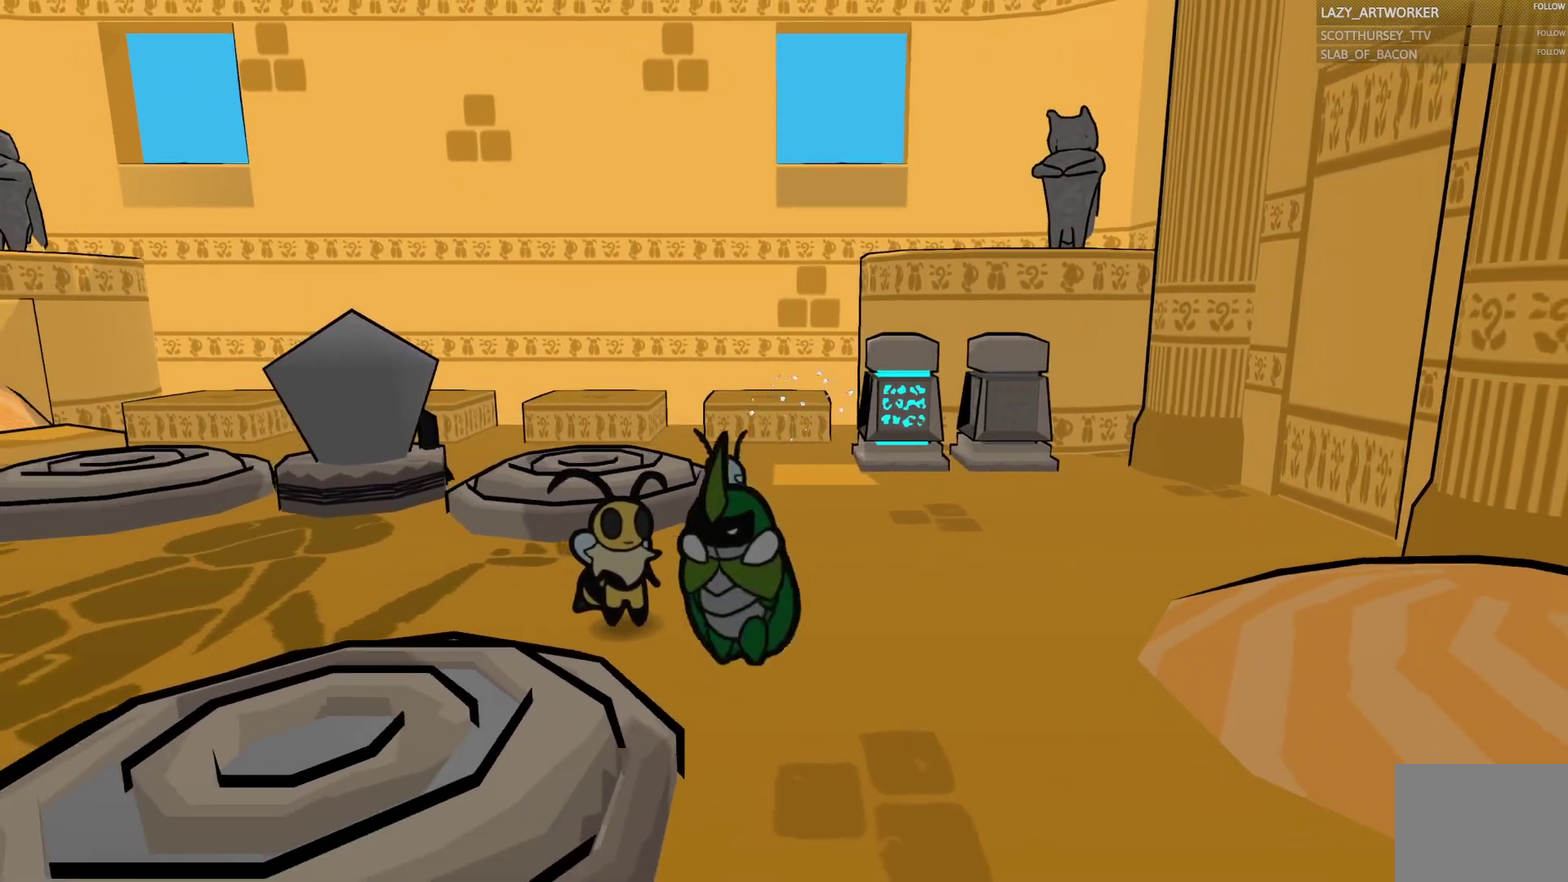
{"buttons": [], "left_stick": "down-right", "right_stick": "center", "events": [[183, "CROSS", "up"], [200, "left_stick", "down"], [467, "left_stick", "down-right"]]}
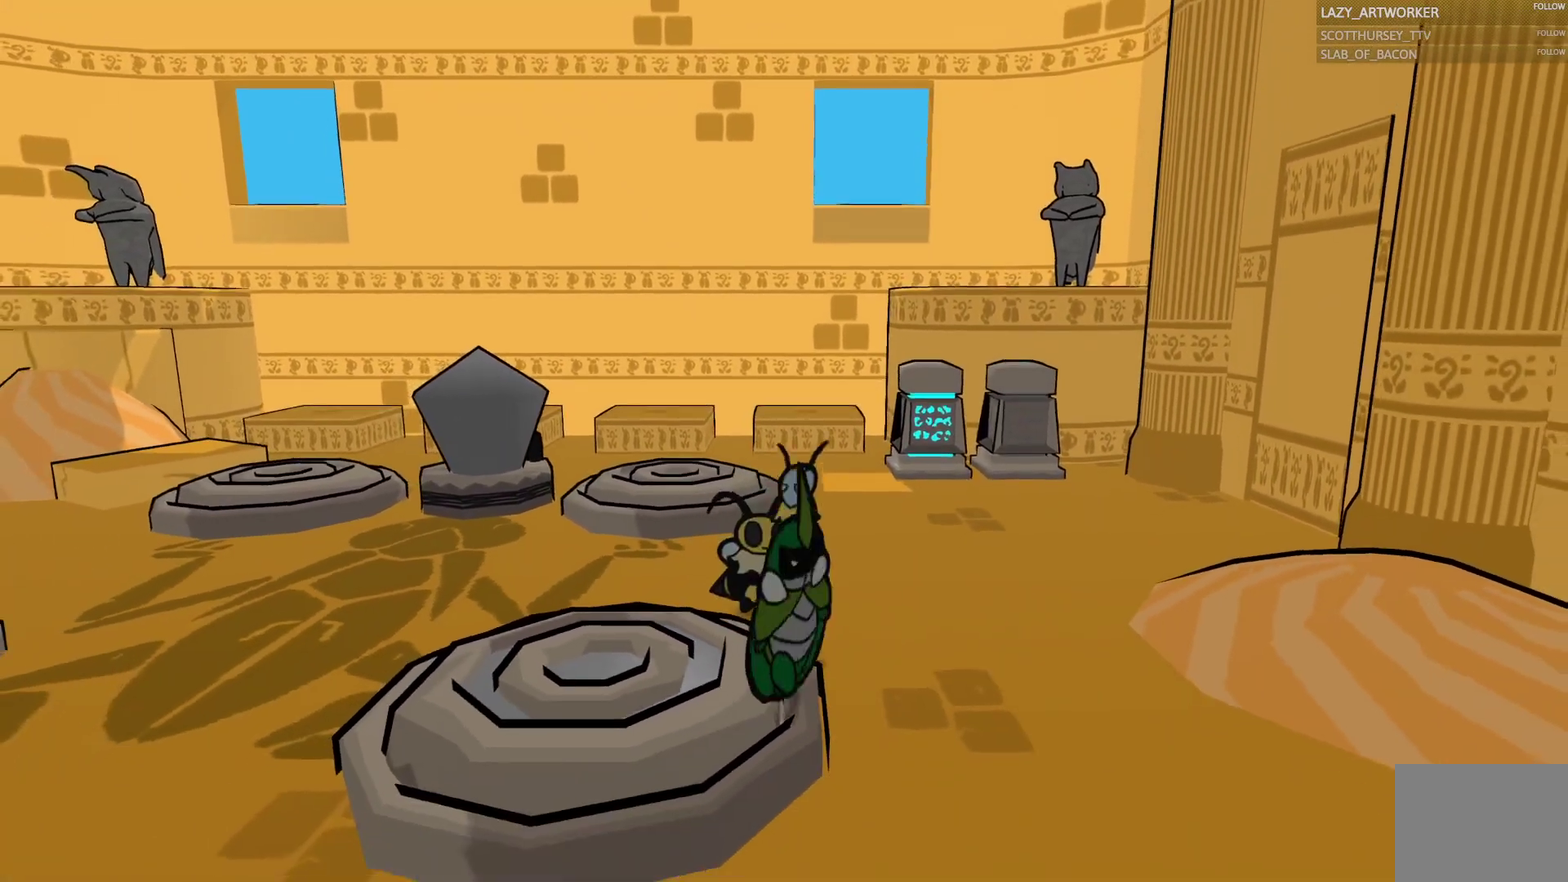
{"buttons": [], "left_stick": "right", "right_stick": "center", "events": [[267, "left_stick", "right"]]}
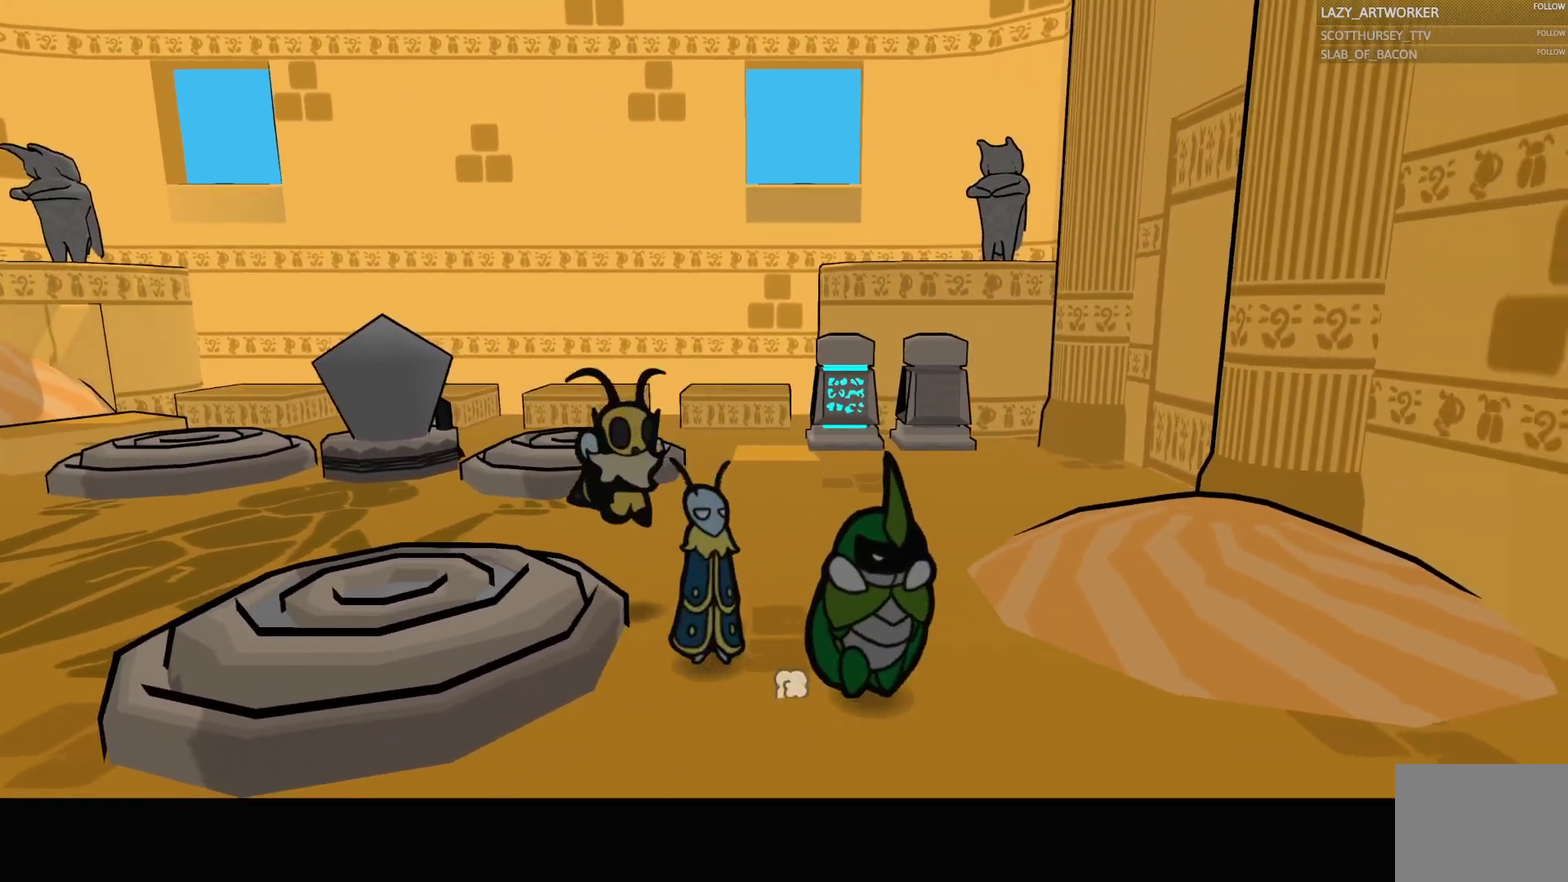
{"buttons": [], "left_stick": "up-right", "right_stick": "center", "events": [[183, "CROSS", "down"], [300, "left_stick", "up-right"], [333, "CROSS", "up"]]}
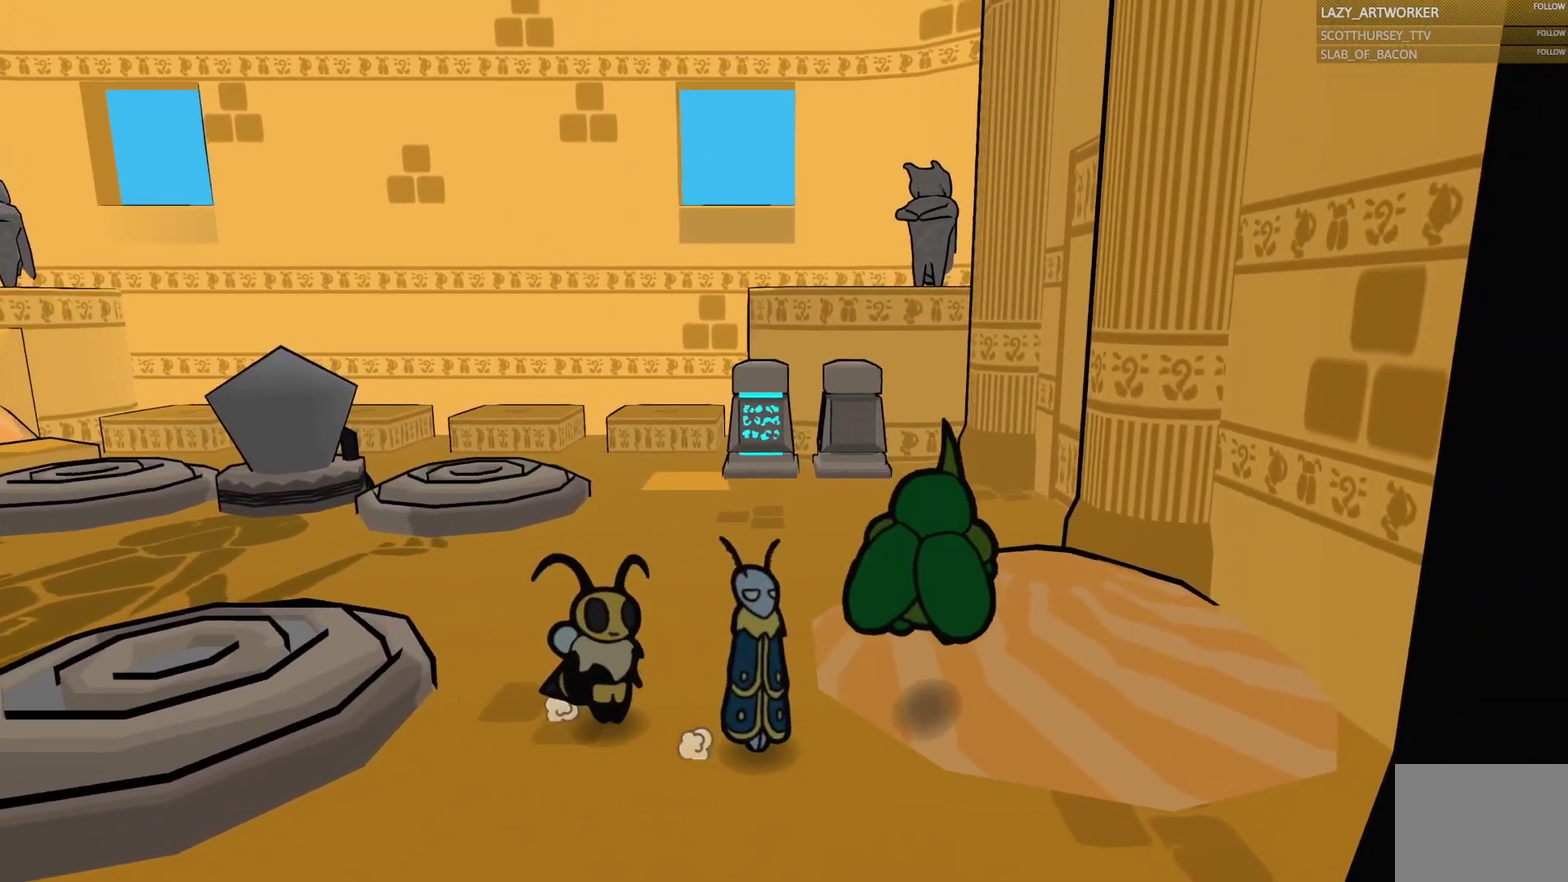
{"buttons": [], "left_stick": "center", "right_stick": "center", "events": [[300, "left_stick", "up"], [450, "left_stick", "center"]]}
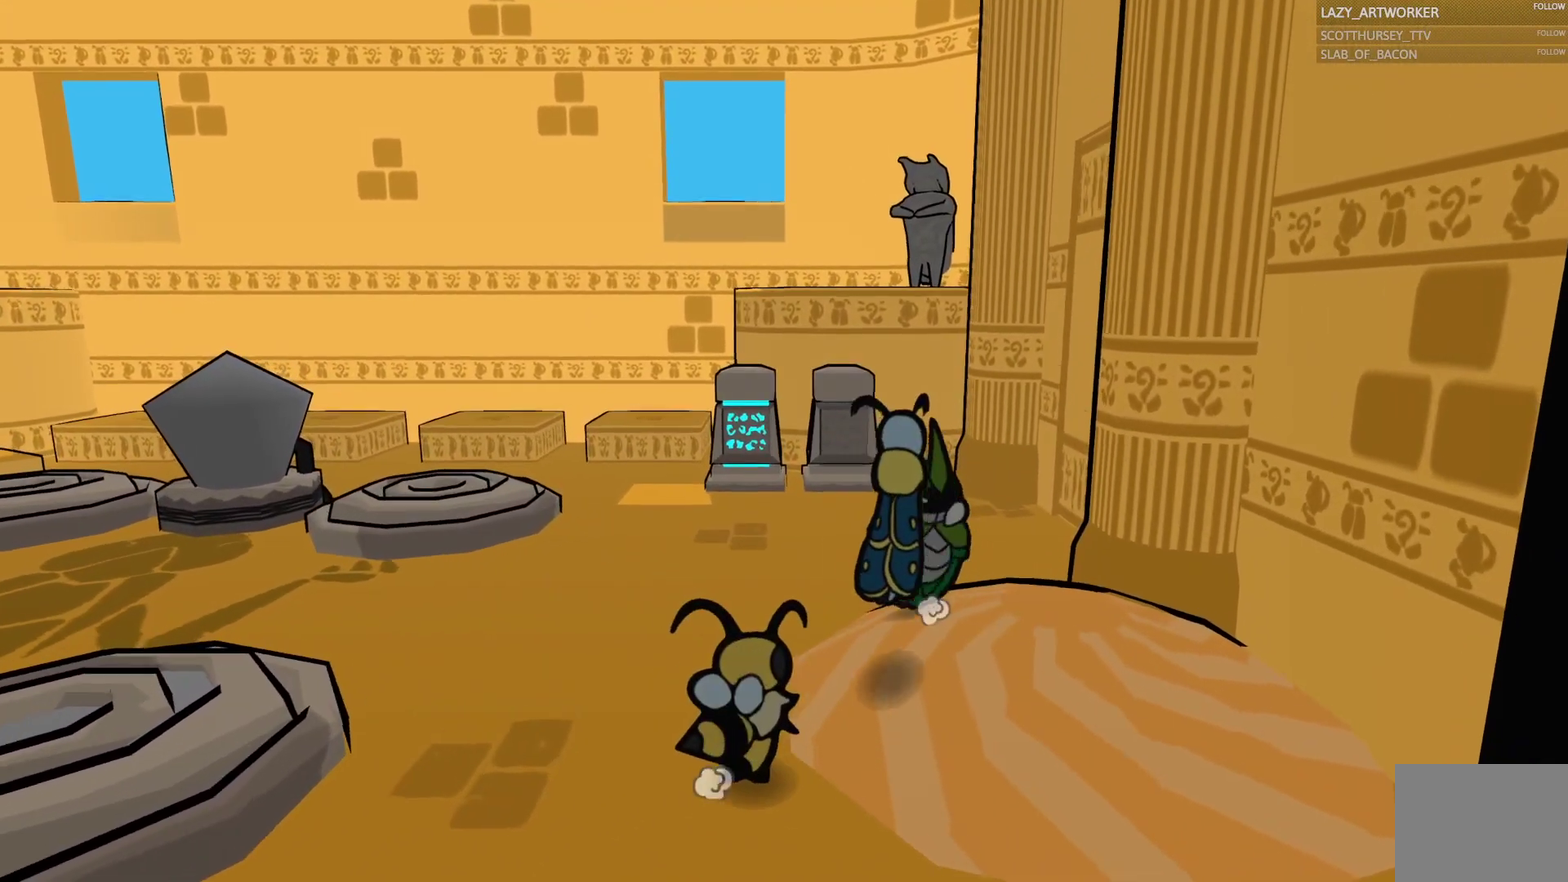
{"buttons": [], "left_stick": "up", "right_stick": "center", "events": [[167, "left_stick", "up"]]}
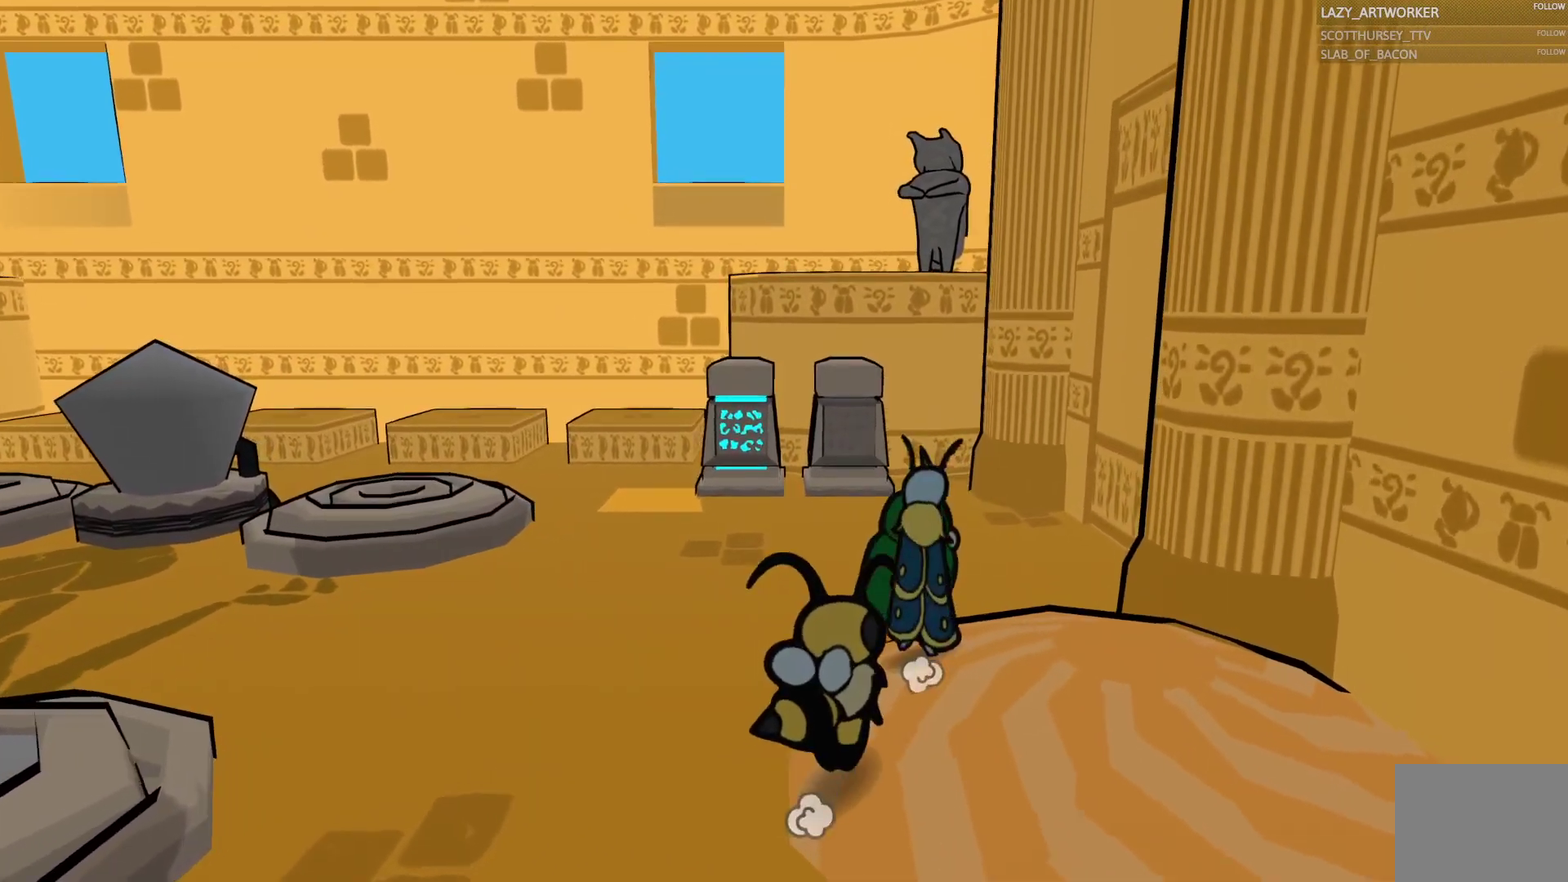
{"buttons": [], "left_stick": "center", "right_stick": "center", "events": [[83, "left_stick", "center"]]}
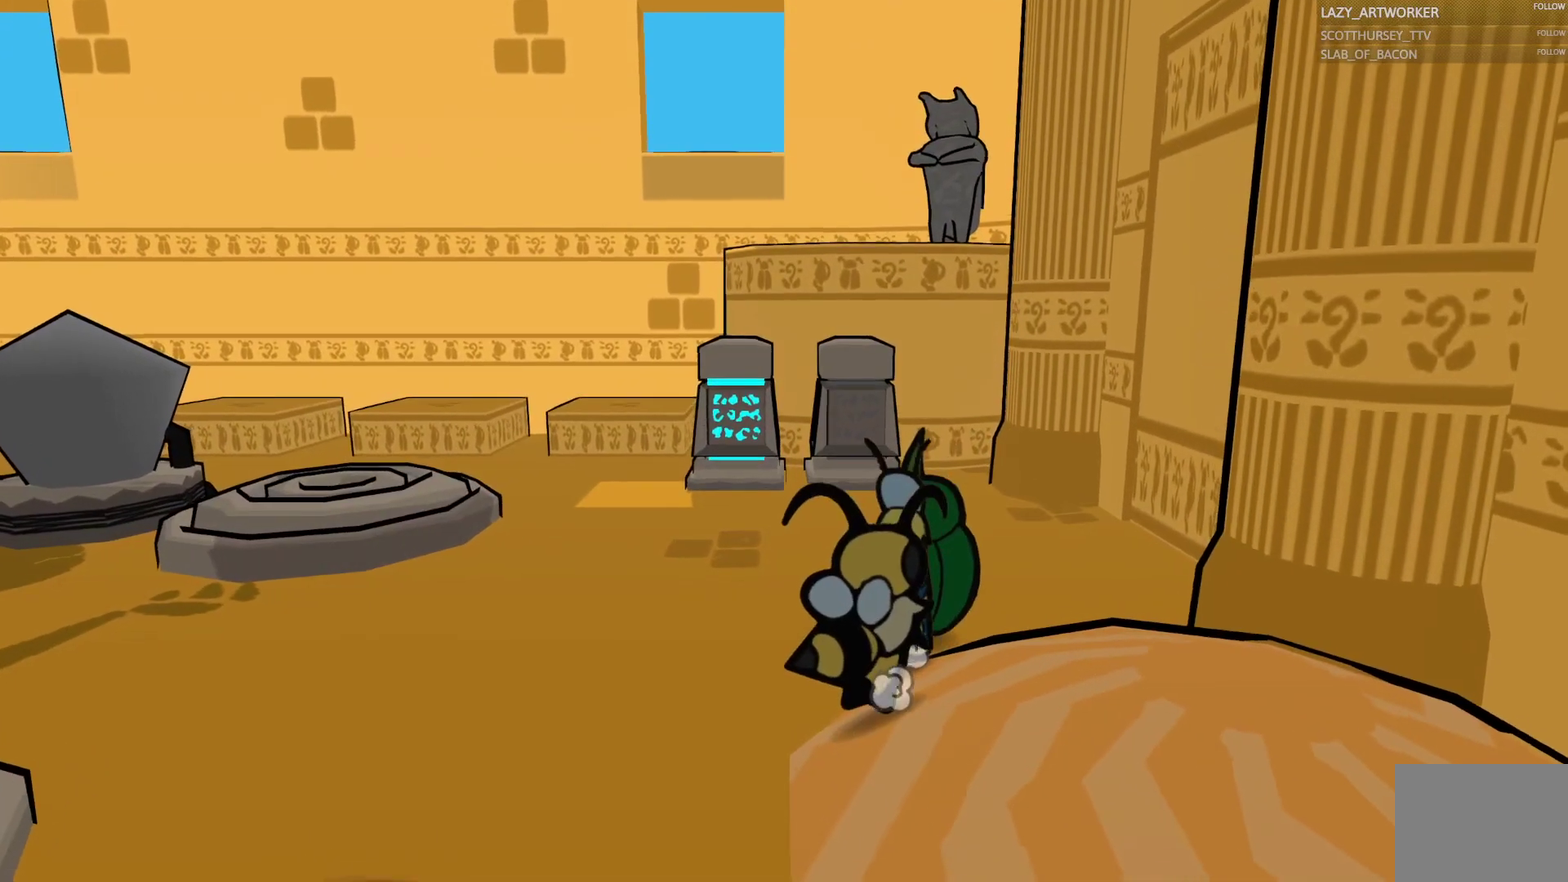
{"buttons": [], "left_stick": "up", "right_stick": "center", "events": [[83, "left_stick", "up"]]}
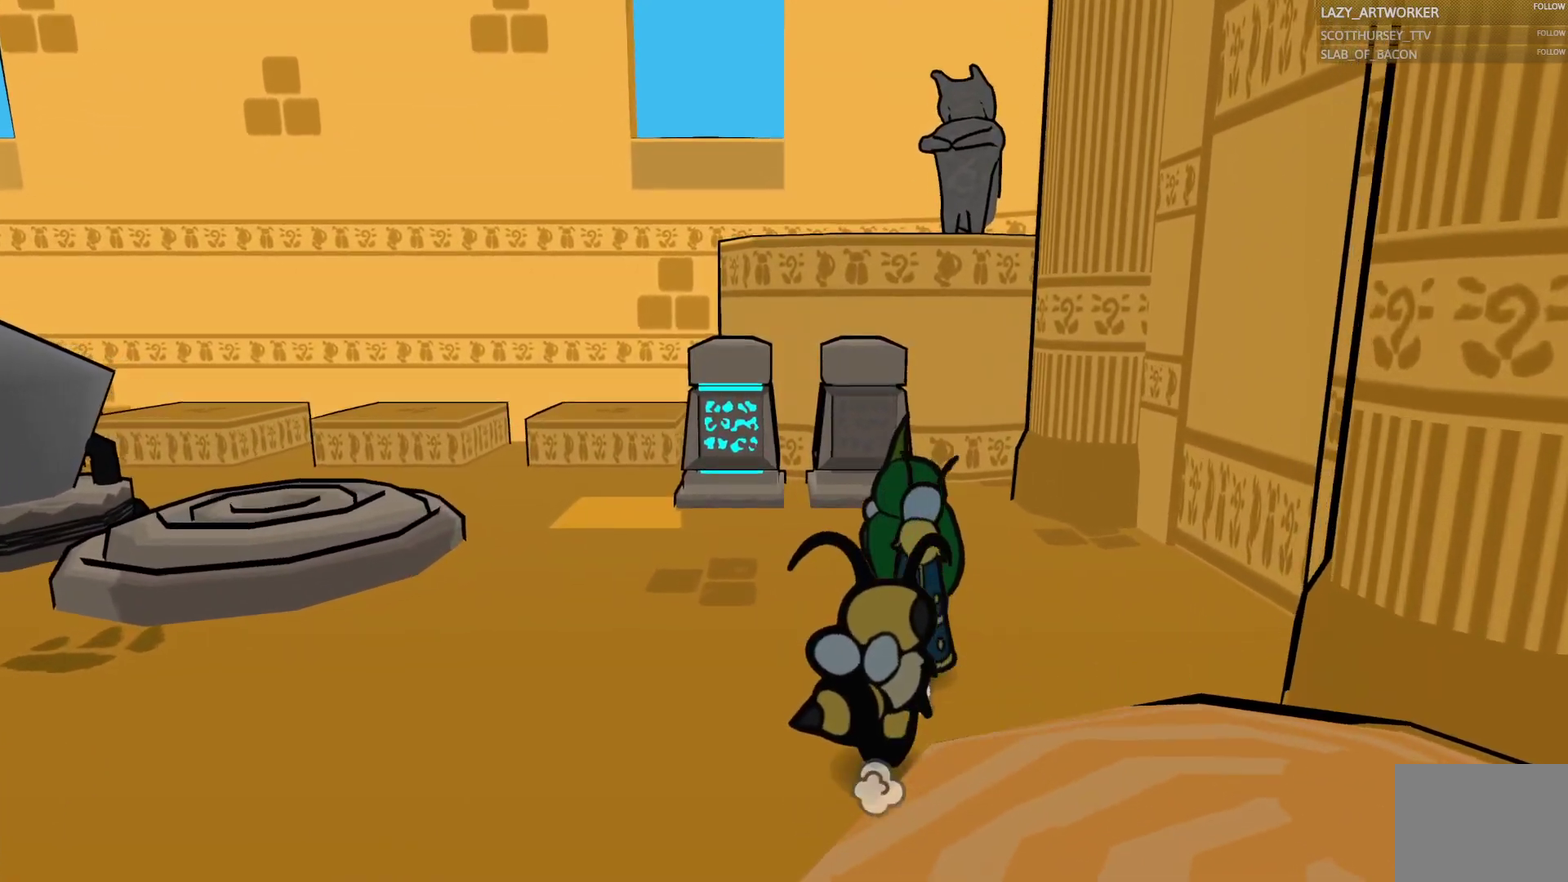
{"buttons": [], "left_stick": "right", "right_stick": "center", "events": [[33, "left_stick", "up-right"], [267, "left_stick", "right"]]}
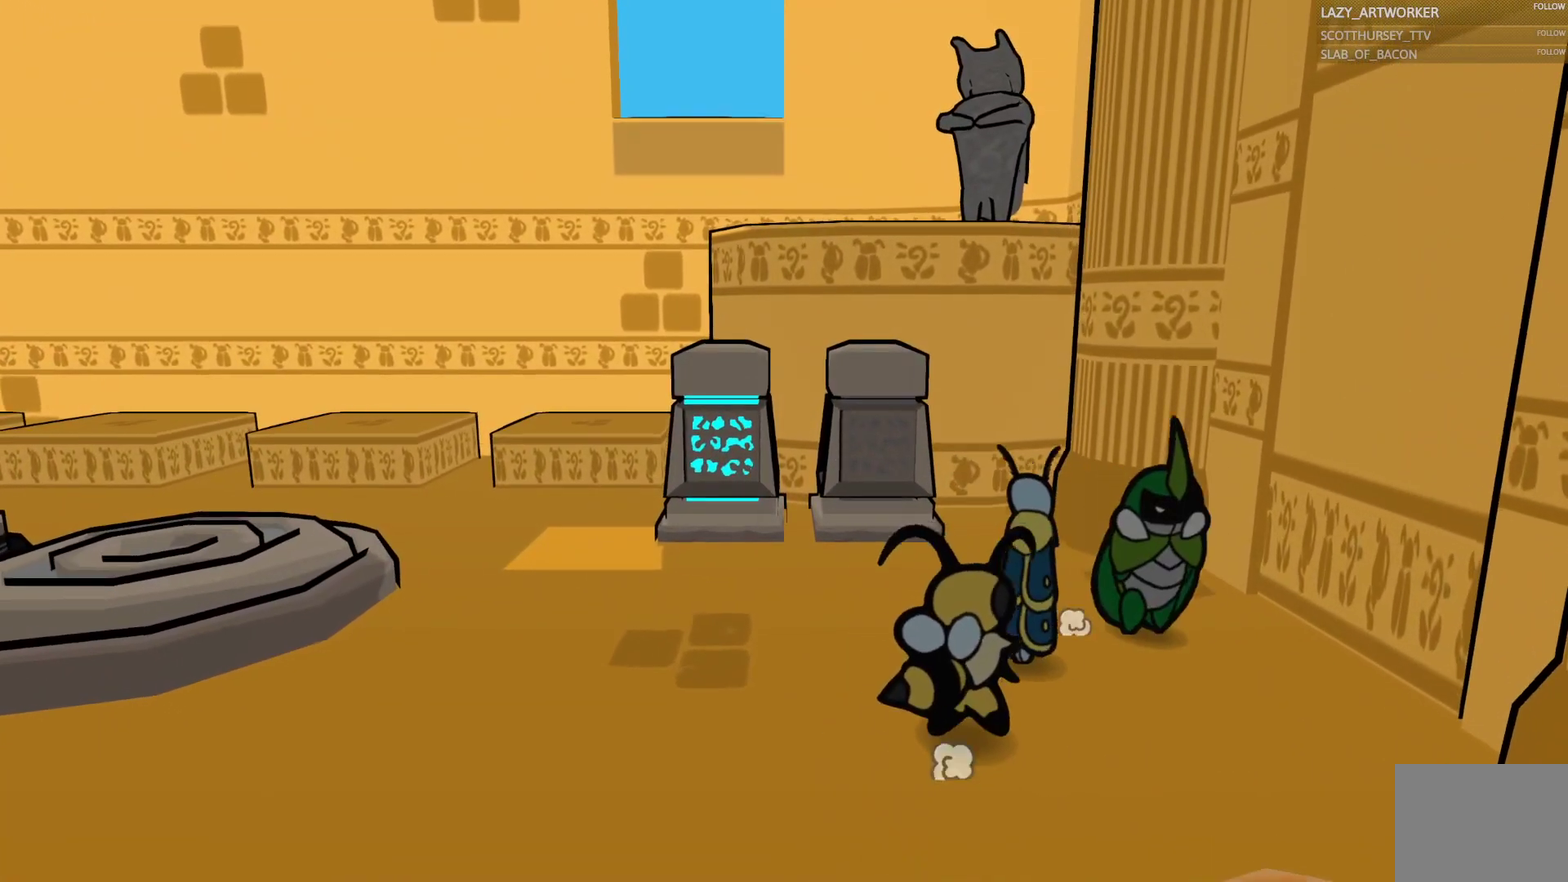
{"buttons": [], "left_stick": "right", "right_stick": "center", "events": [[317, "CROSS", "down"], [483, "CROSS", "up"]]}
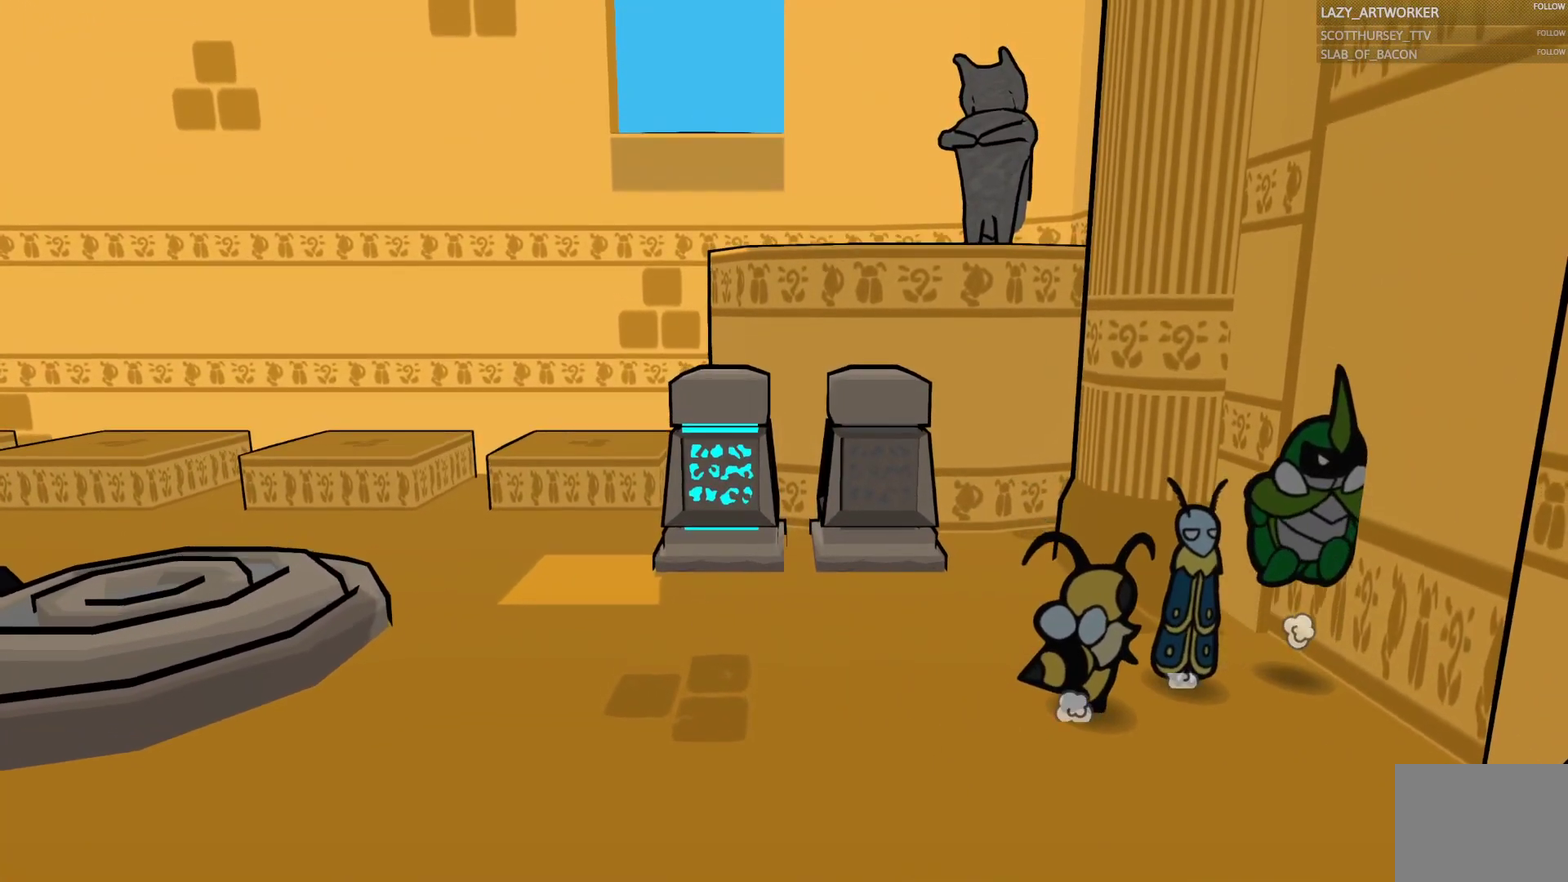
{"buttons": [], "left_stick": "center", "right_stick": "center", "events": [[450, "left_stick", "center"]]}
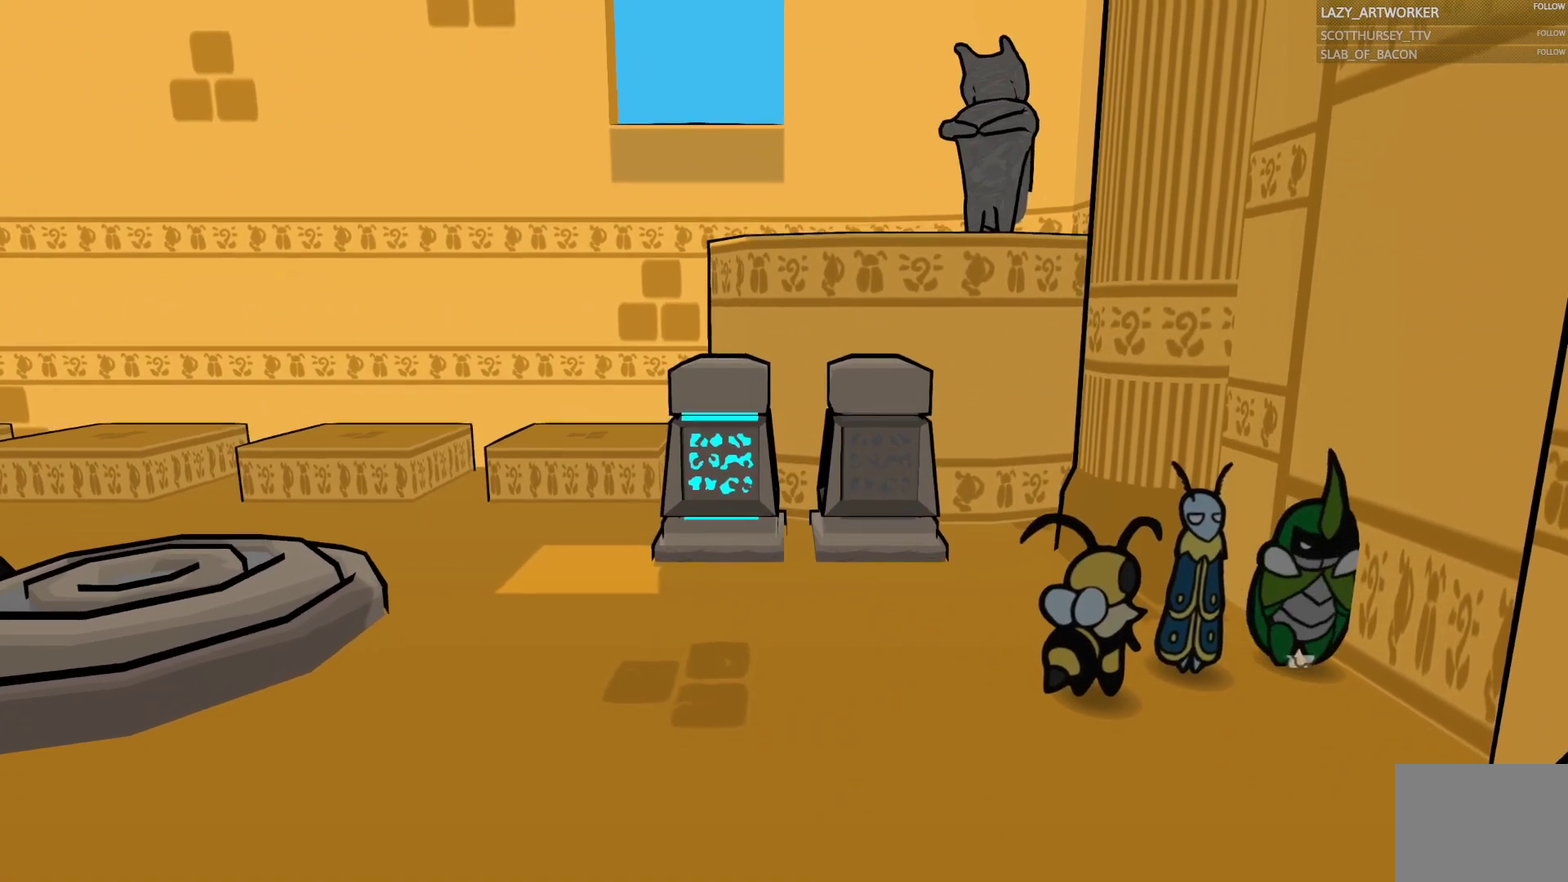
{"buttons": [], "left_stick": "center", "right_stick": "center", "events": []}
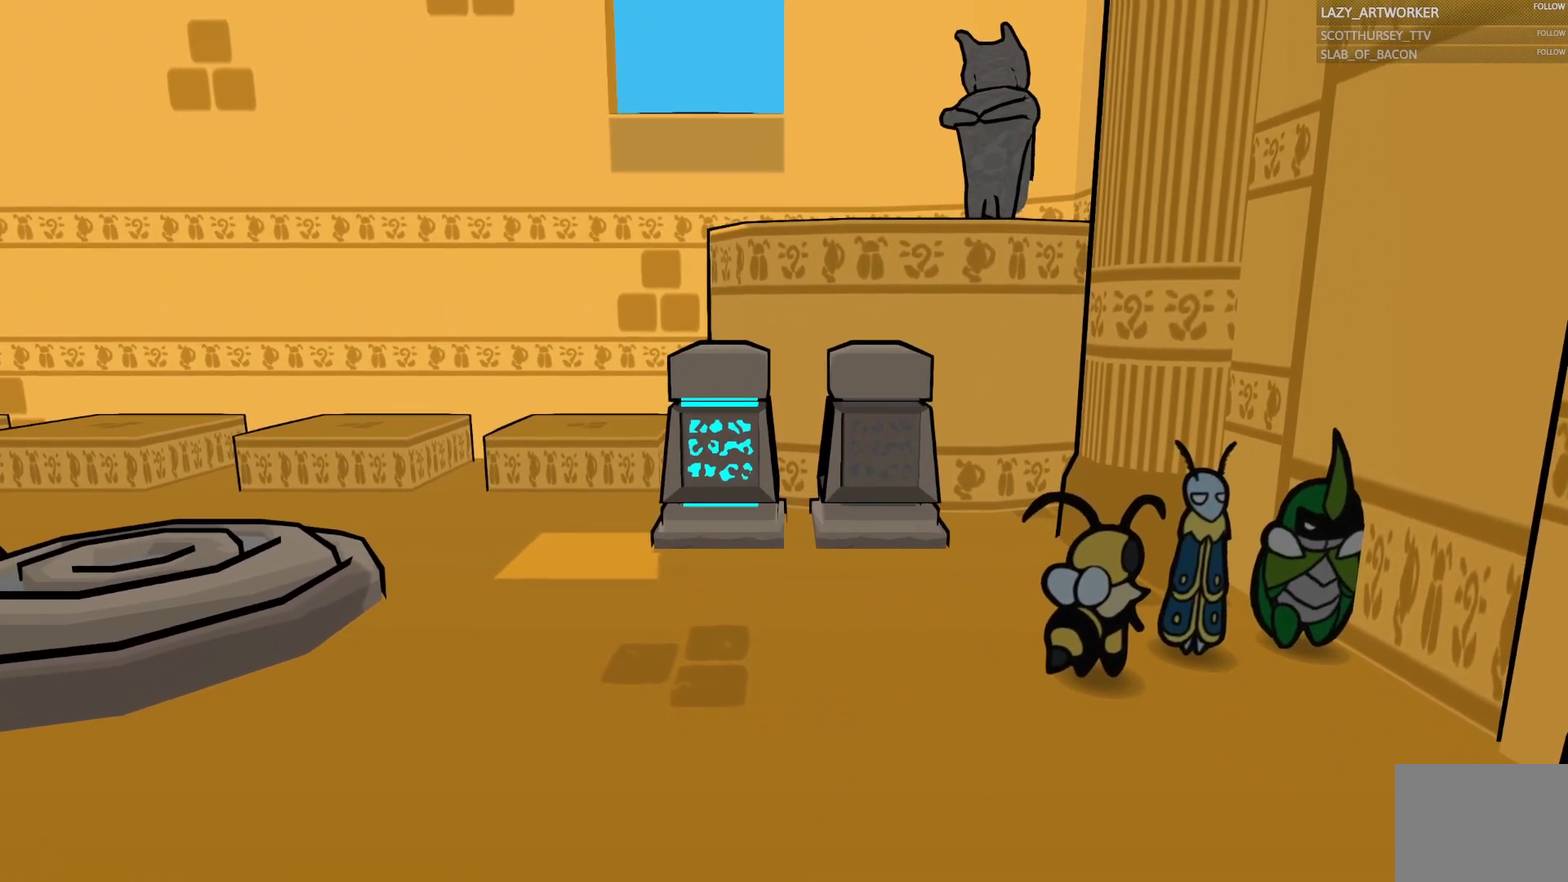
{"buttons": [], "left_stick": "center", "right_stick": "center", "events": [[250, "SELECT", "down"], [467, "SELECT", "up"]]}
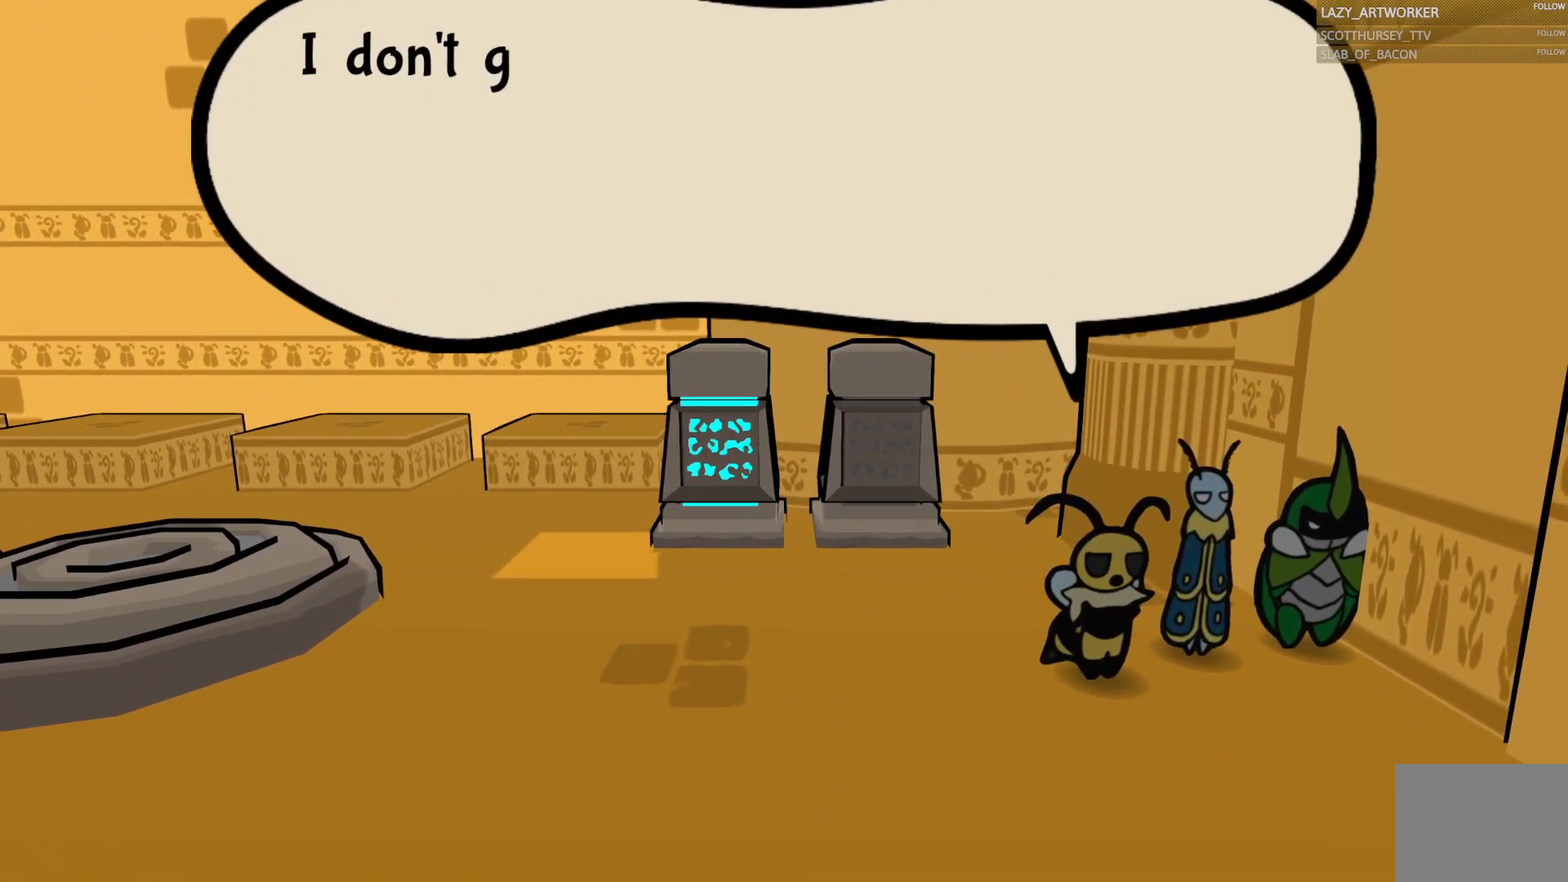
{"buttons": ["CROSS"], "left_stick": "center", "right_stick": "center", "events": [[483, "CROSS", "down"]]}
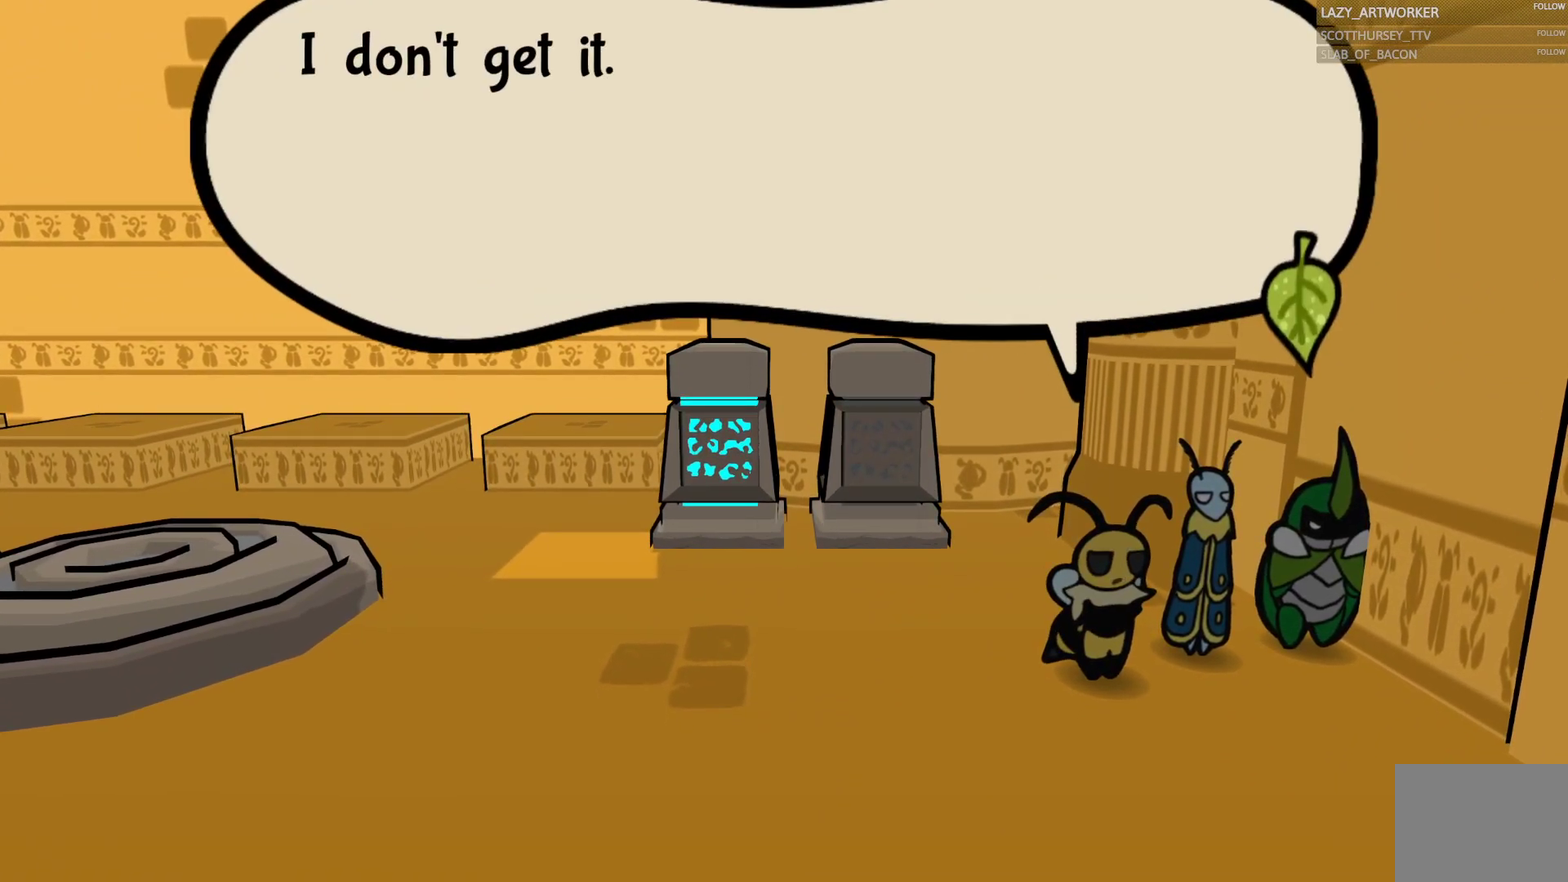
{"buttons": [], "left_stick": "center", "right_stick": "center", "events": [[150, "CROSS", "up"], [317, "CROSS", "down"], [433, "CROSS", "up"]]}
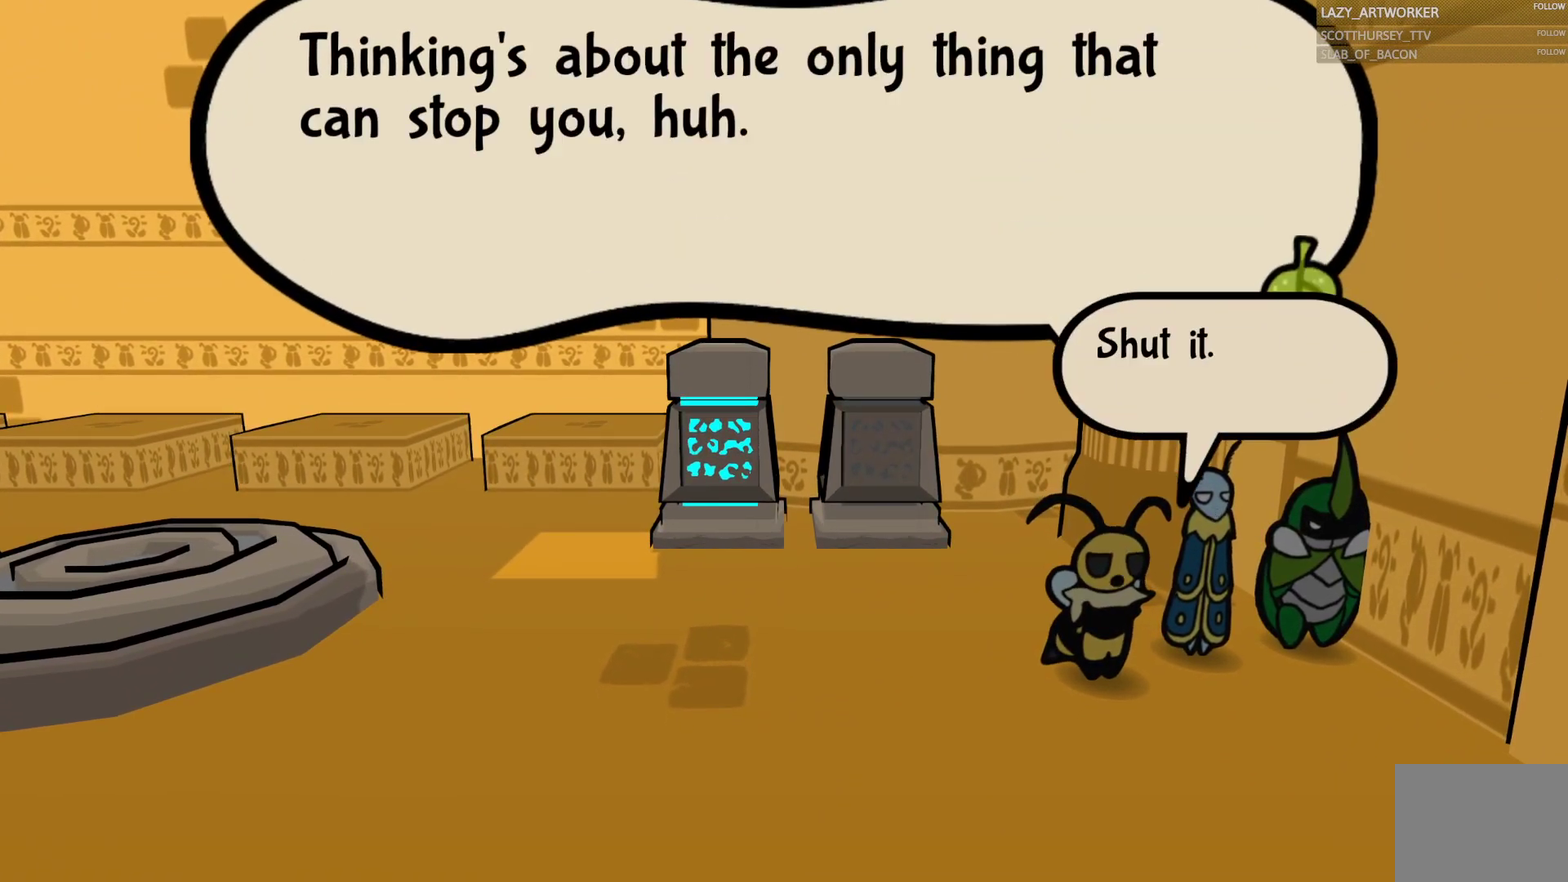
{"buttons": [], "left_stick": "right", "right_stick": "center", "events": [[167, "CROSS", "down"], [217, "left_stick", "right"], [283, "CROSS", "up"]]}
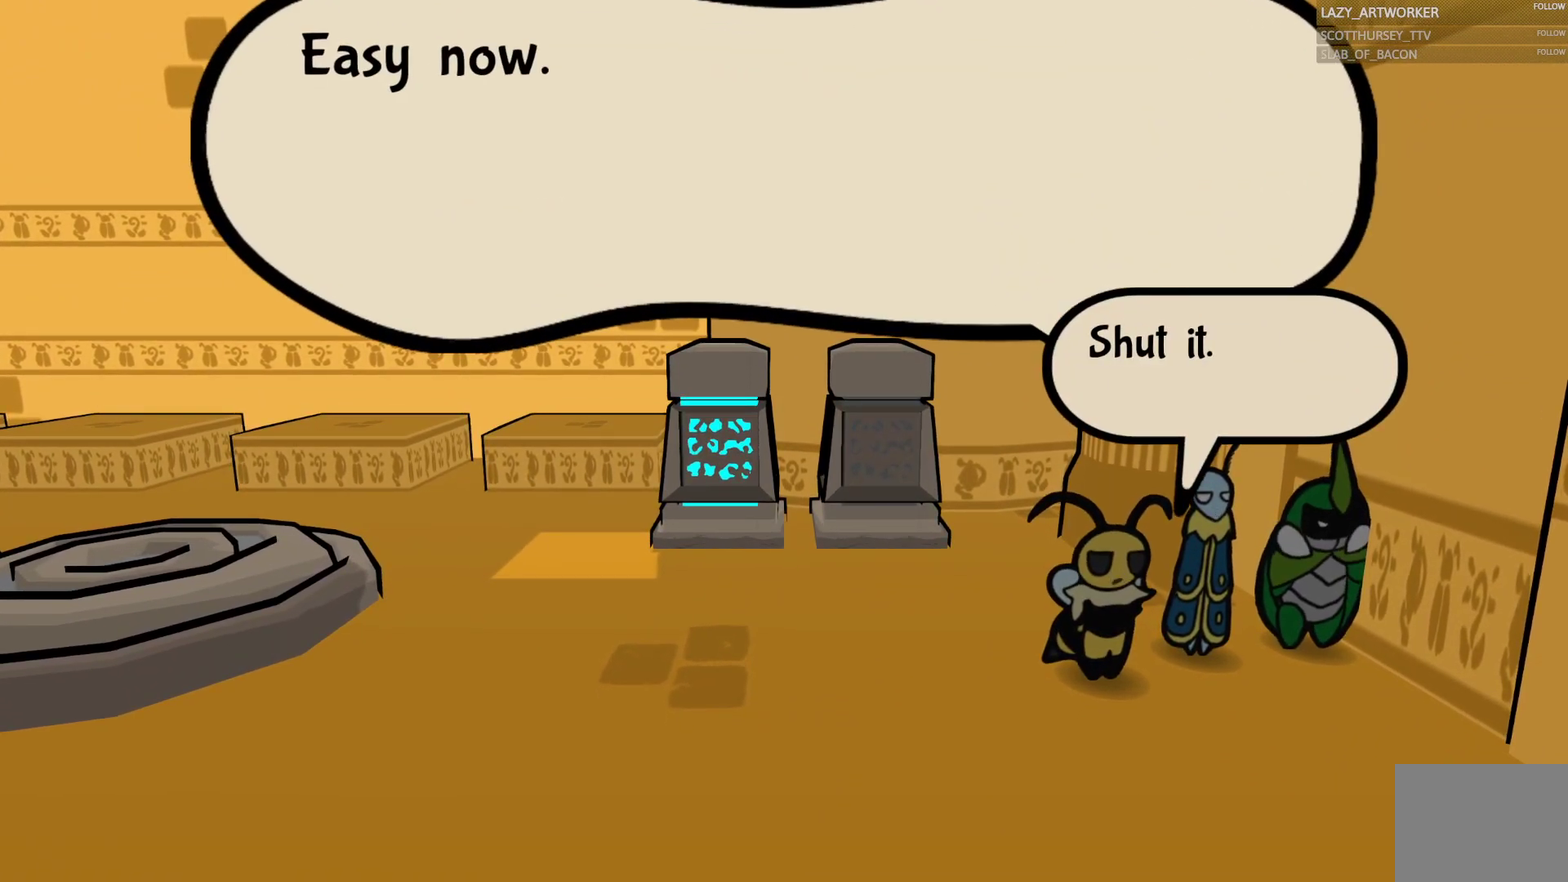
{"buttons": [], "left_stick": "right", "right_stick": "center", "events": [[100, "CROSS", "down"], [250, "CROSS", "up"]]}
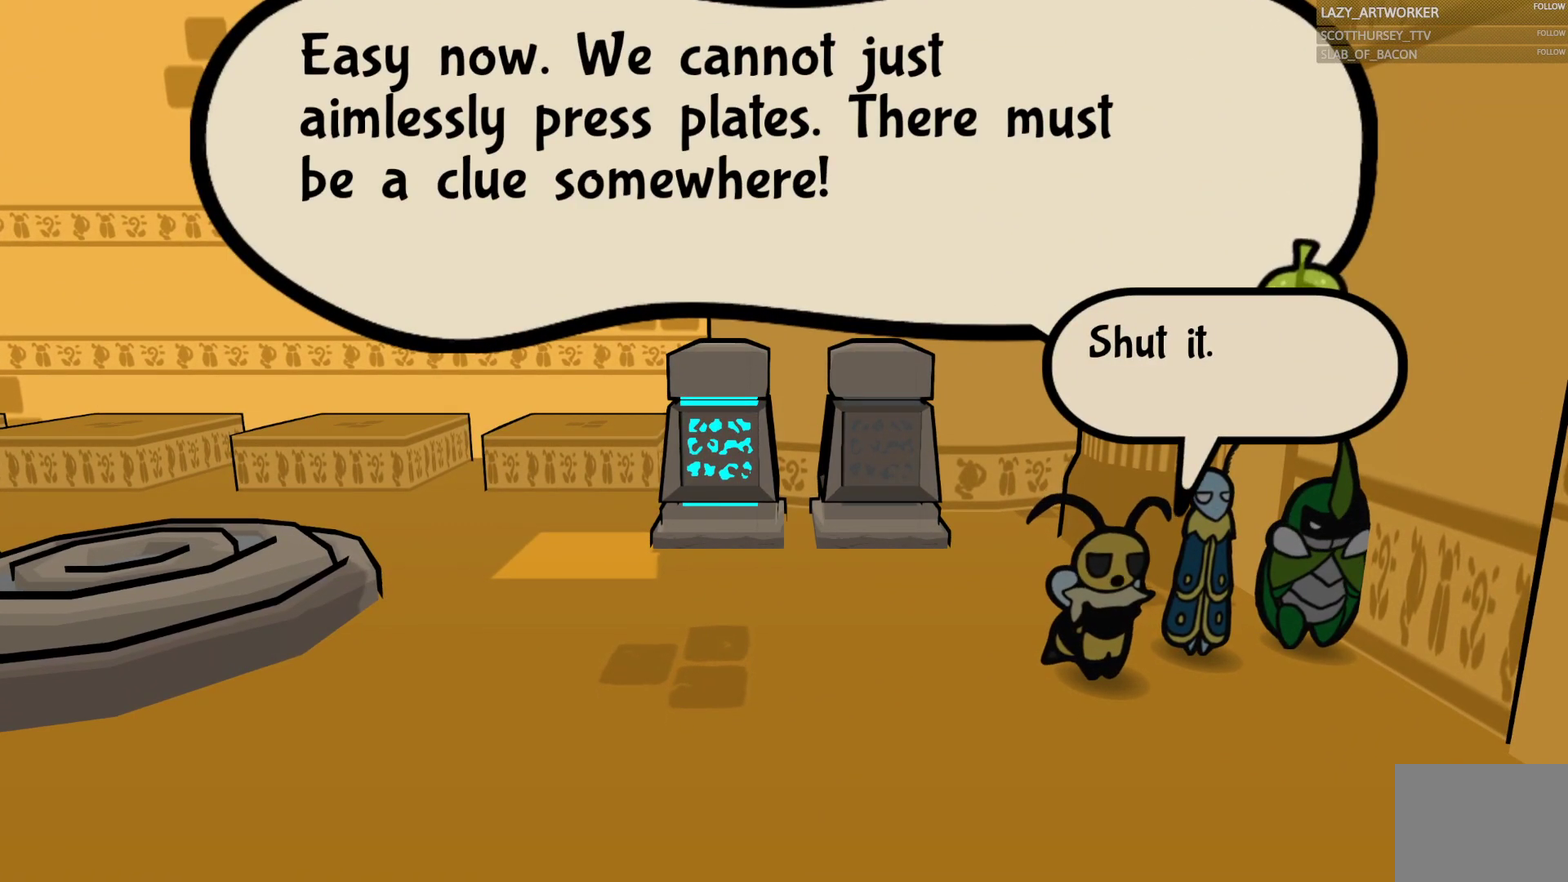
{"buttons": [], "left_stick": "right", "right_stick": "center", "events": [[17, "CROSS", "down"], [150, "CROSS", "up"]]}
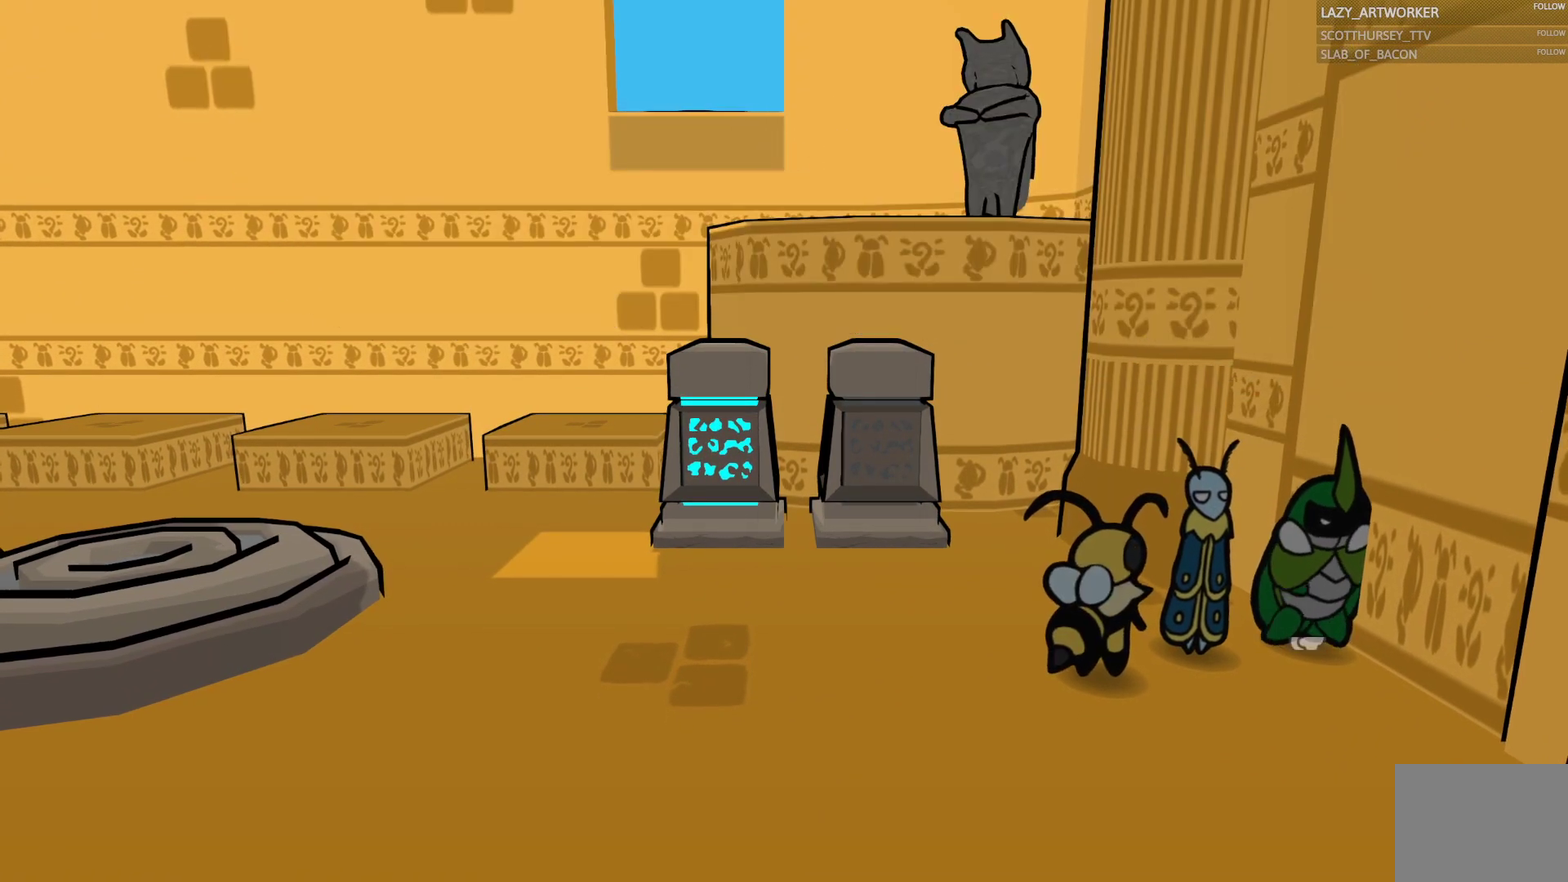
{"buttons": ["CIRCLE"], "left_stick": "right", "right_stick": "center", "events": [[83, "CIRCLE", "down"]]}
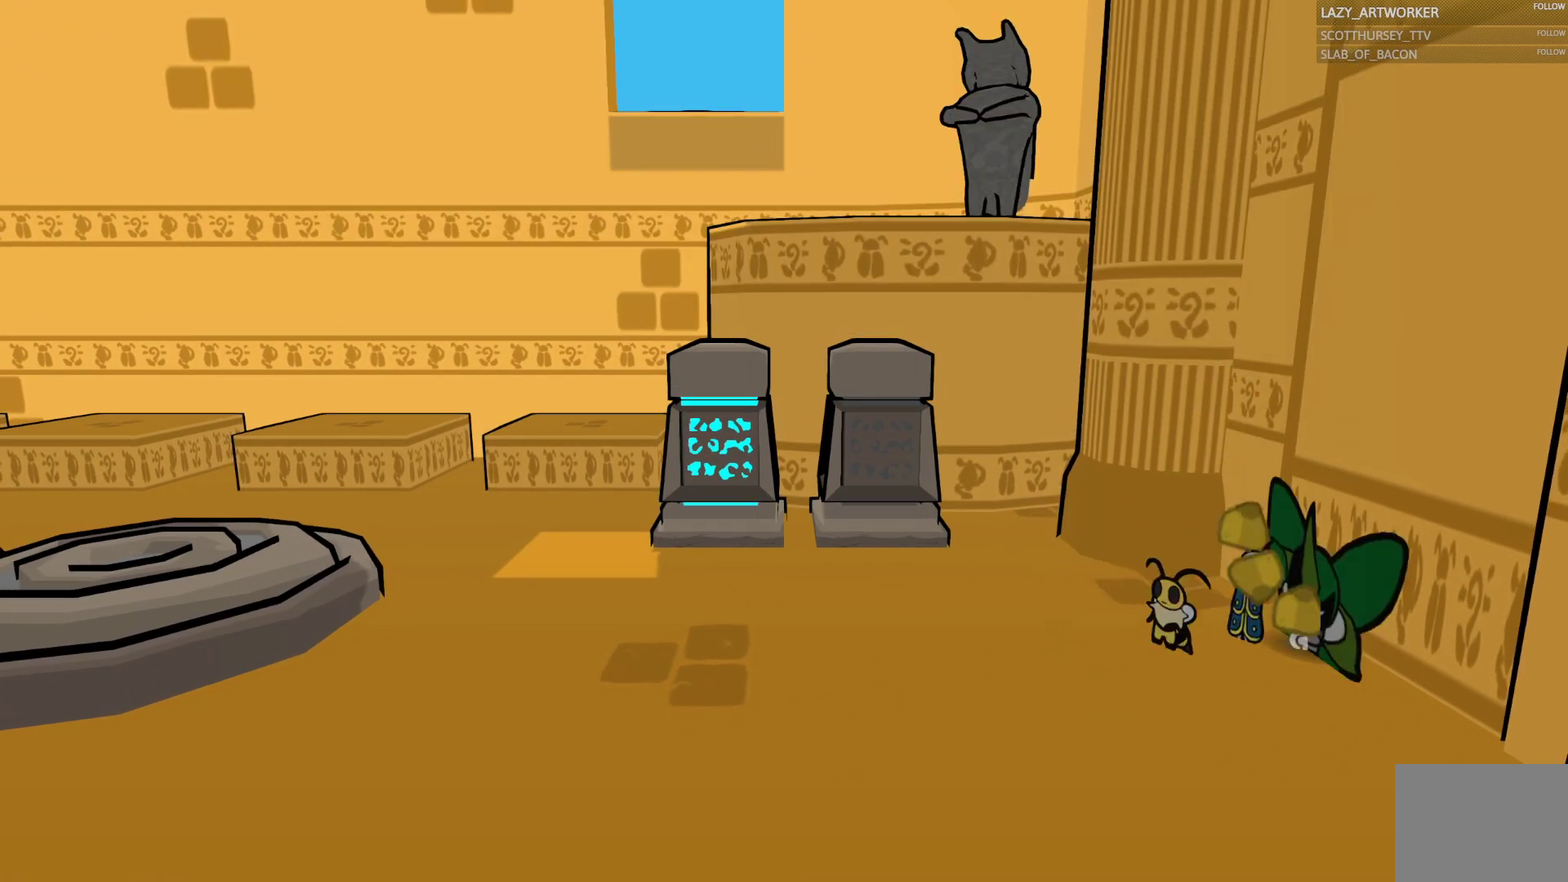
{"buttons": ["CIRCLE"], "left_stick": "right", "right_stick": "center", "events": []}
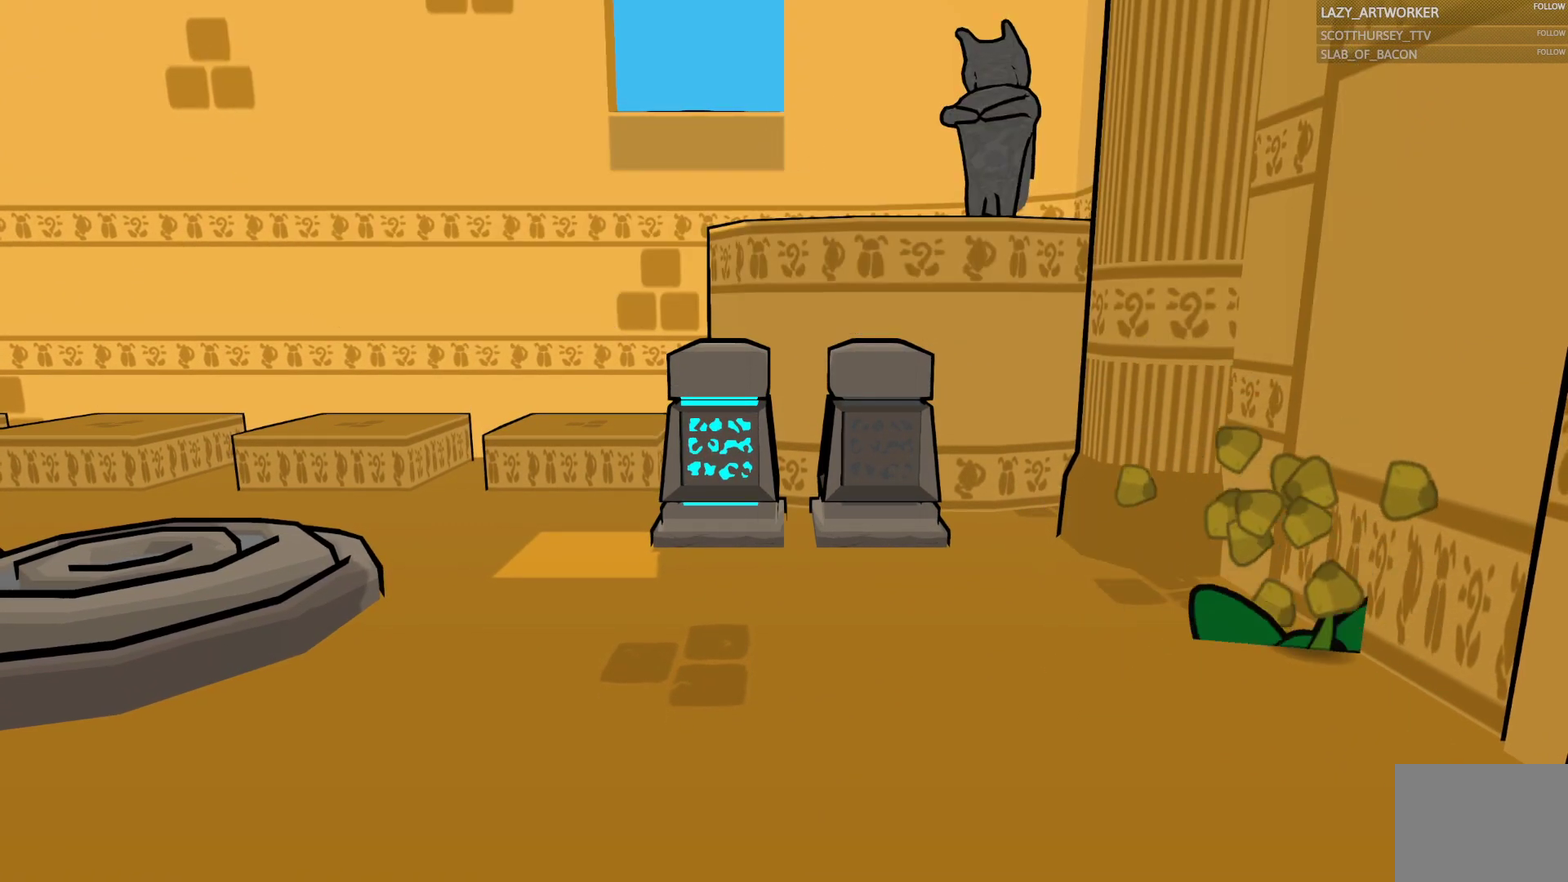
{"buttons": ["CIRCLE"], "left_stick": "right", "right_stick": "center", "events": []}
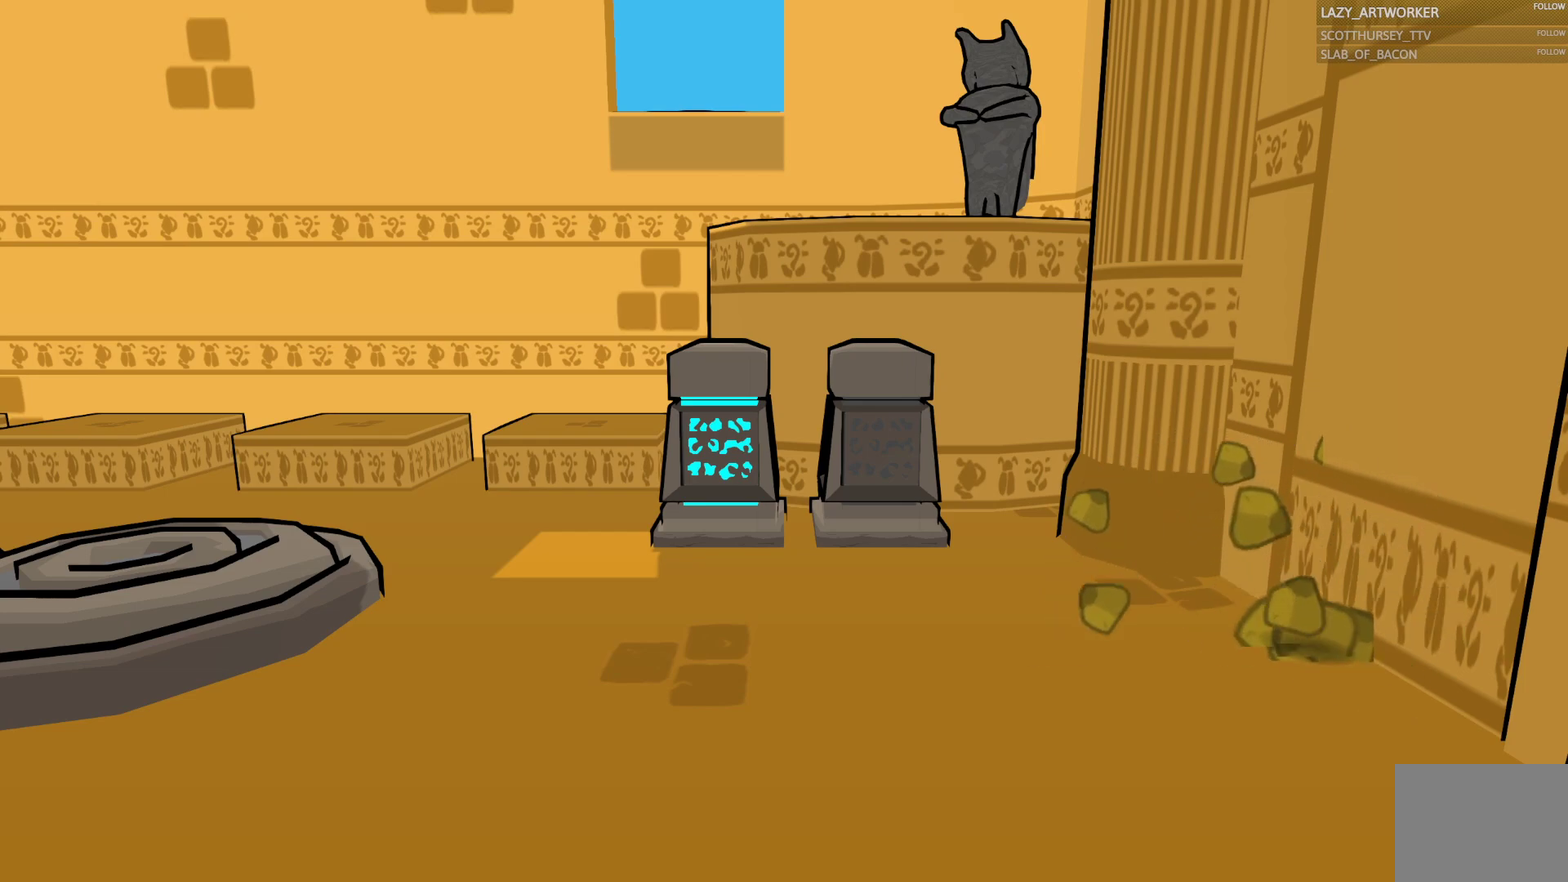
{"buttons": ["CIRCLE"], "left_stick": "right", "right_stick": "center", "events": []}